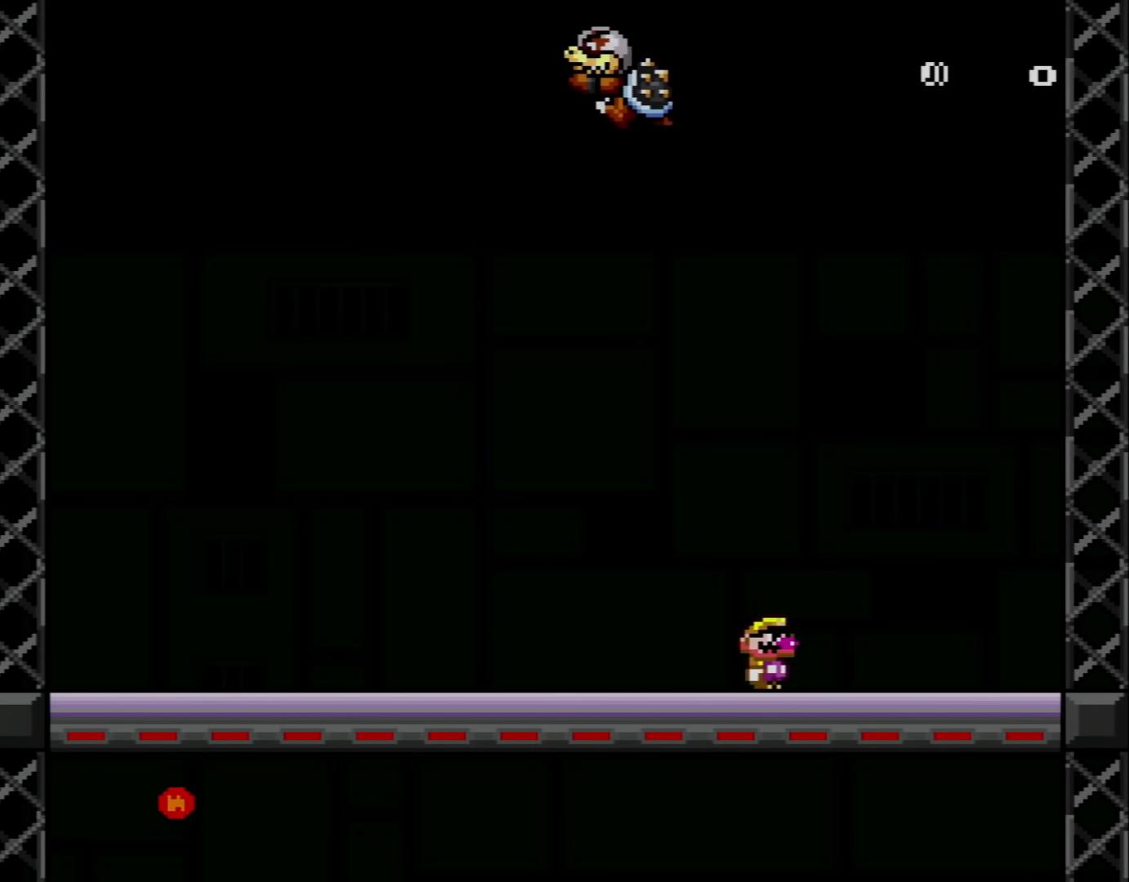
Gameplay with a controller (Nintendo layout); each line is a JSON object with the inputs held at the frame after it. "events" lists button and stick changes between this image and that frame as [ms after this image, input, new state], when the widget could be followed in between. Not read: L3 R3.
{"buttons": ["X", "DPAD_LEFT"], "events": [[50, "DPAD_RIGHT", "down"], [184, "X", "down"], [200, "A", "down"], [234, "DPAD_RIGHT", "up"], [300, "DPAD_LEFT", "down"], [400, "A", "up"]]}
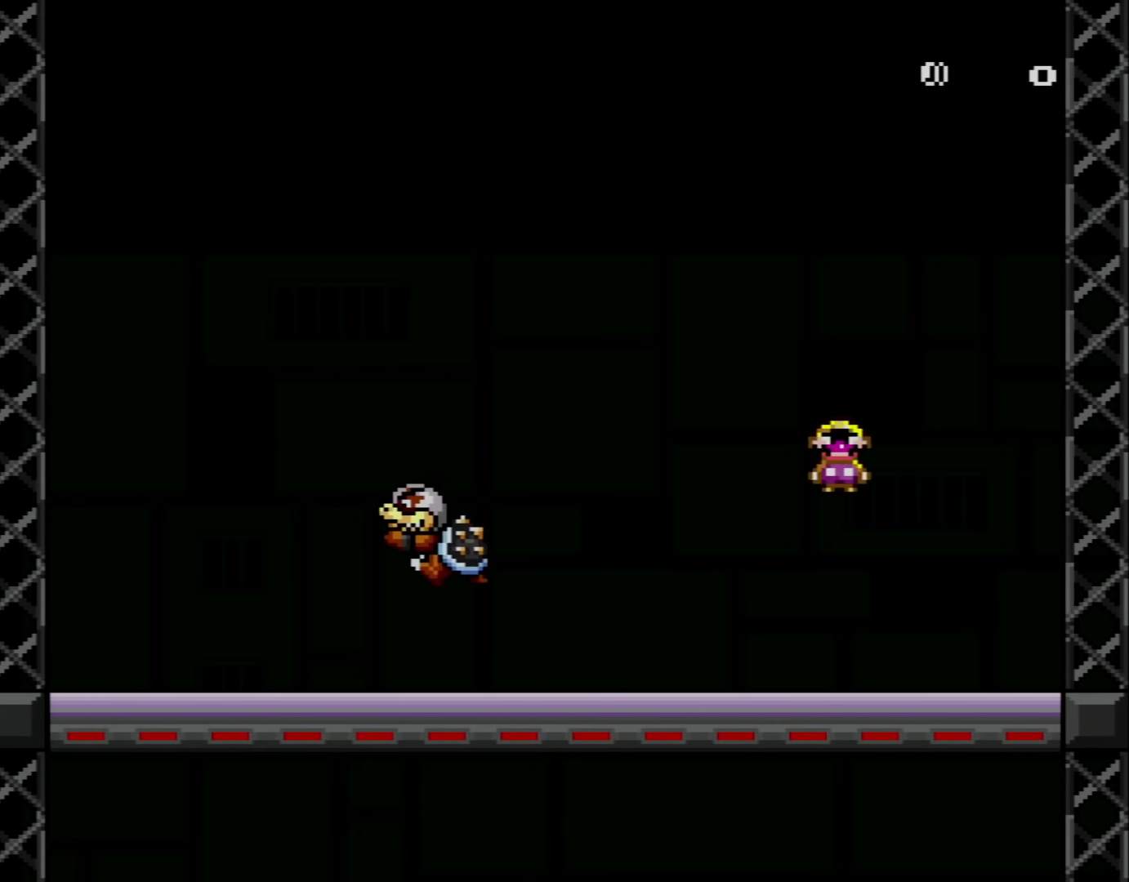
{"buttons": ["A", "X"], "events": [[150, "DPAD_LEFT", "up"], [150, "DPAD_UP", "down"], [183, "DPAD_UP", "up"], [200, "DPAD_RIGHT", "down"], [400, "A", "down"], [467, "DPAD_RIGHT", "up"]]}
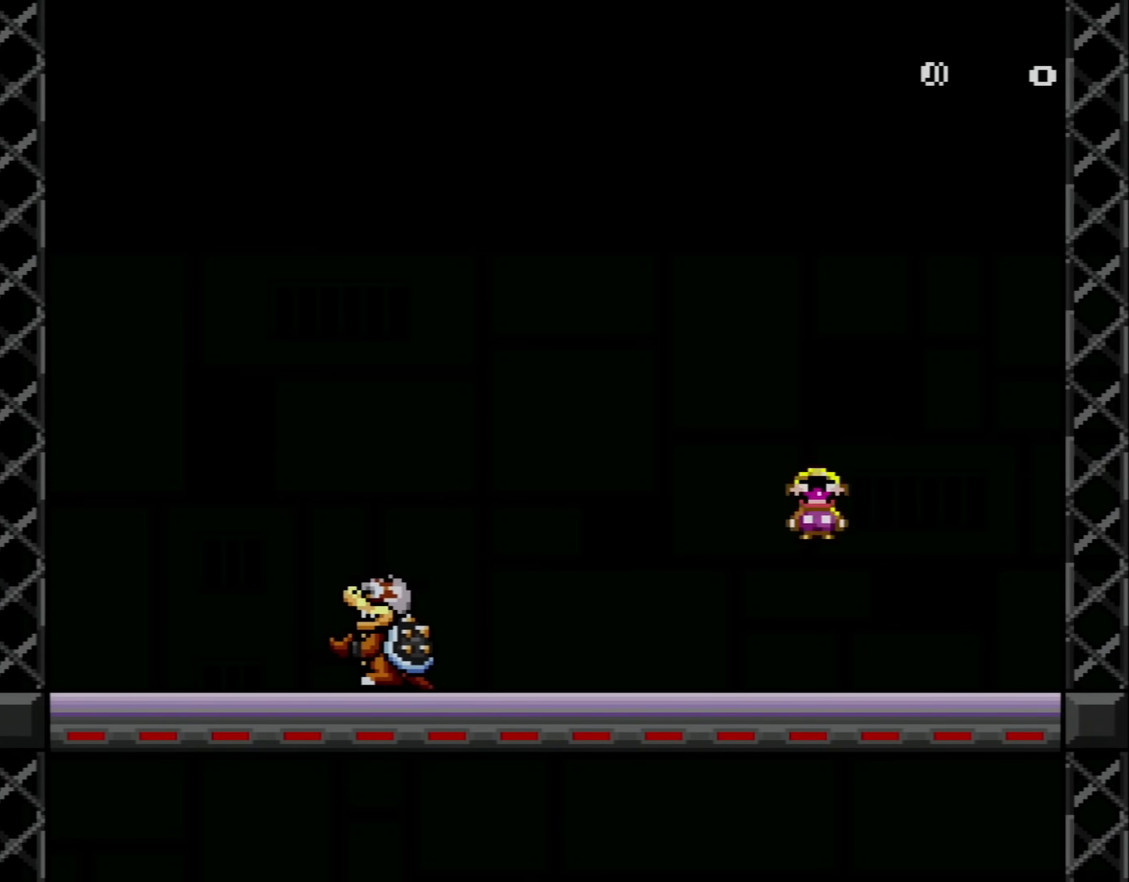
{"buttons": ["X"], "events": [[17, "DPAD_LEFT", "down"], [150, "A", "up"], [234, "DPAD_LEFT", "up"], [267, "DPAD_RIGHT", "down"], [484, "DPAD_RIGHT", "up"]]}
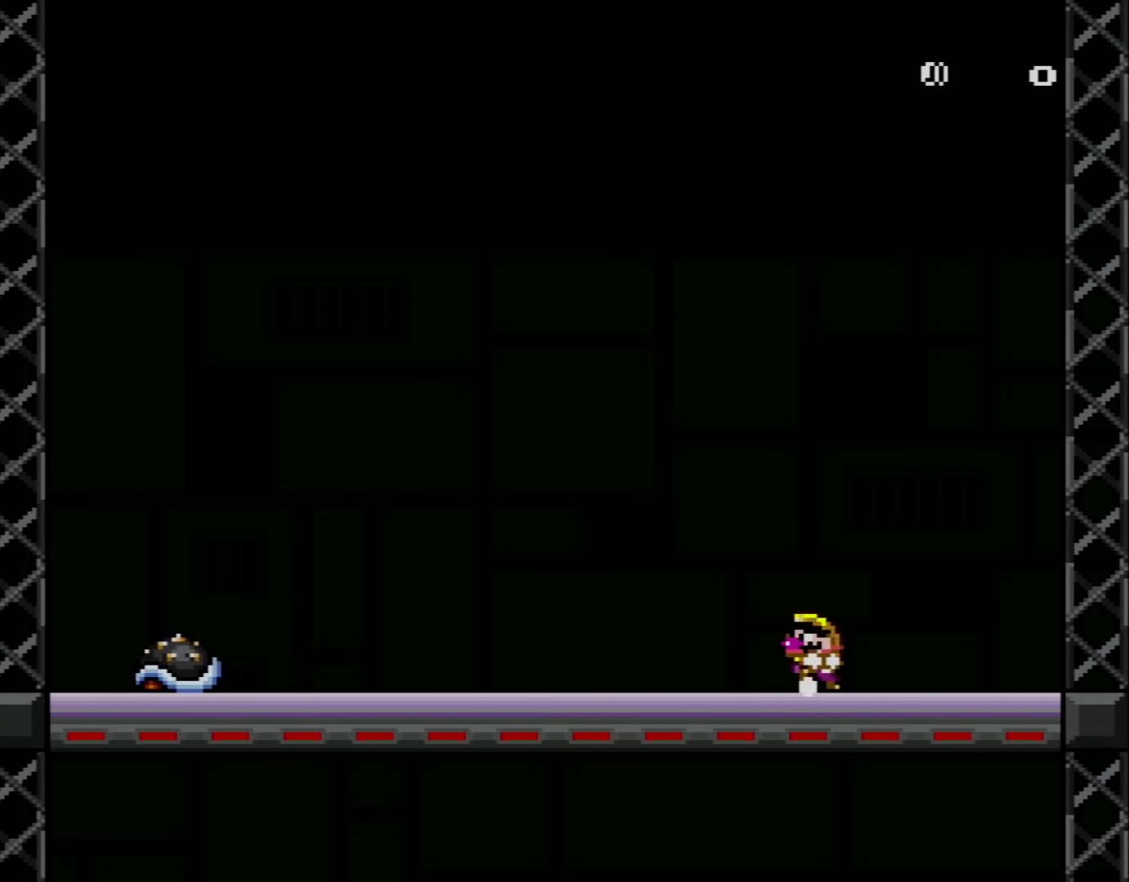
{"buttons": ["X", "DPAD_RIGHT"], "events": [[50, "DPAD_LEFT", "down"], [116, "A", "down"], [233, "A", "up"], [233, "DPAD_LEFT", "up"], [300, "DPAD_RIGHT", "down"]]}
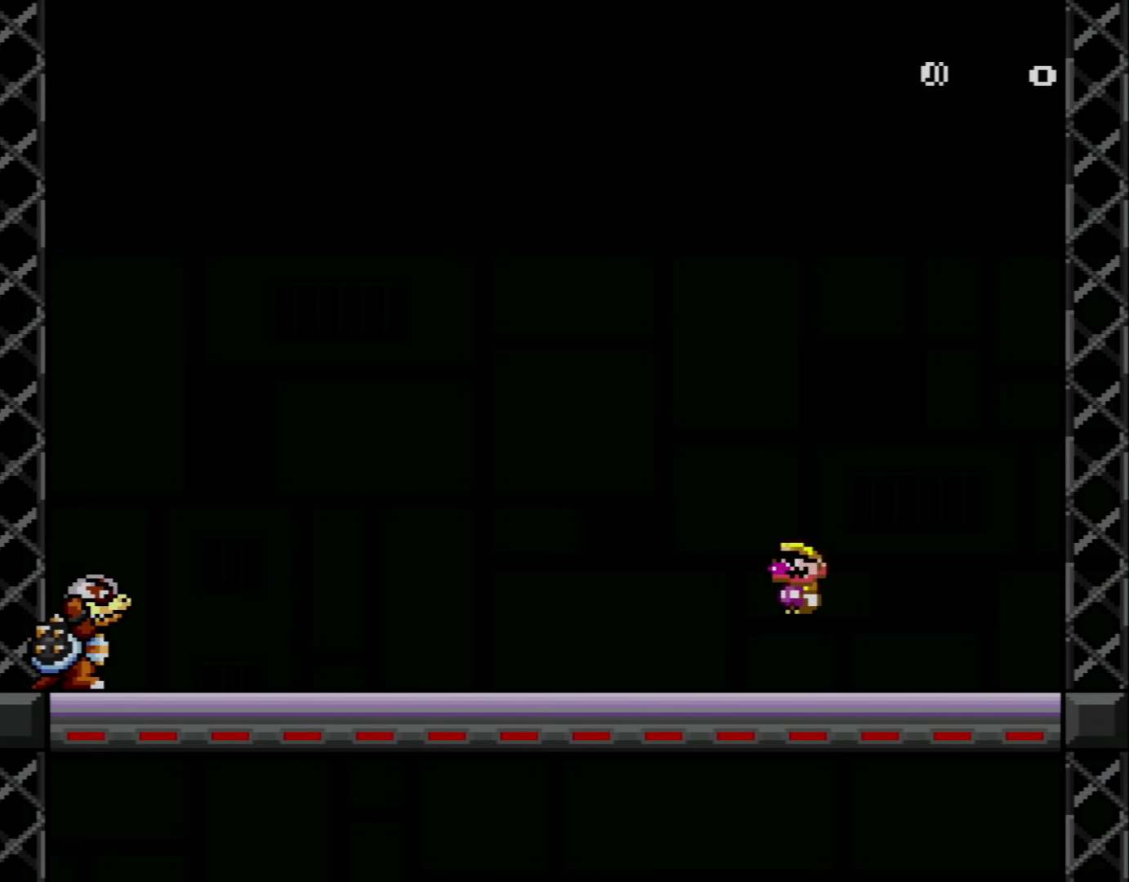
{"buttons": ["X"], "events": [[17, "DPAD_RIGHT", "up"], [83, "DPAD_LEFT", "down"], [200, "DPAD_LEFT", "up"], [300, "DPAD_RIGHT", "down"], [400, "DPAD_RIGHT", "up"]]}
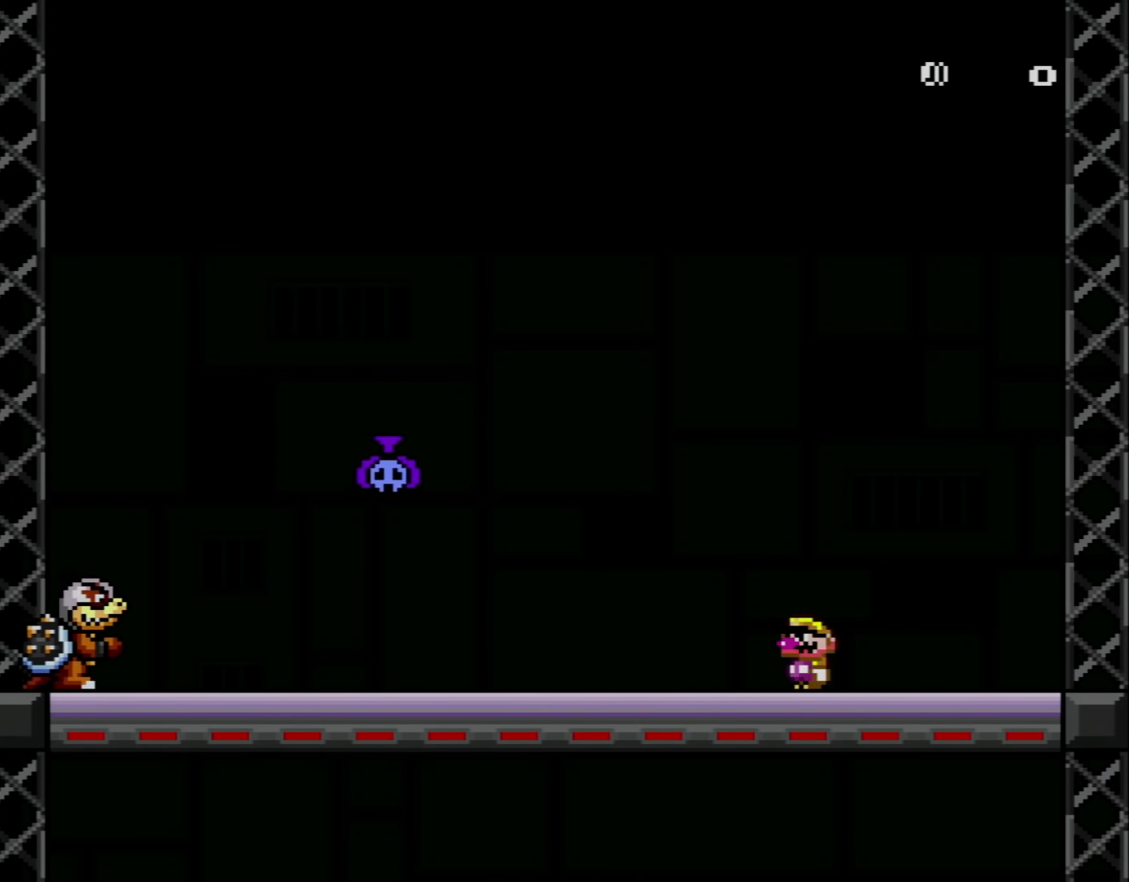
{"buttons": ["A", "X", "DPAD_LEFT"], "events": [[83, "DPAD_LEFT", "down"], [150, "DPAD_LEFT", "up"], [200, "DPAD_RIGHT", "down"], [400, "DPAD_RIGHT", "up"], [417, "DPAD_LEFT", "down"], [450, "A", "down"]]}
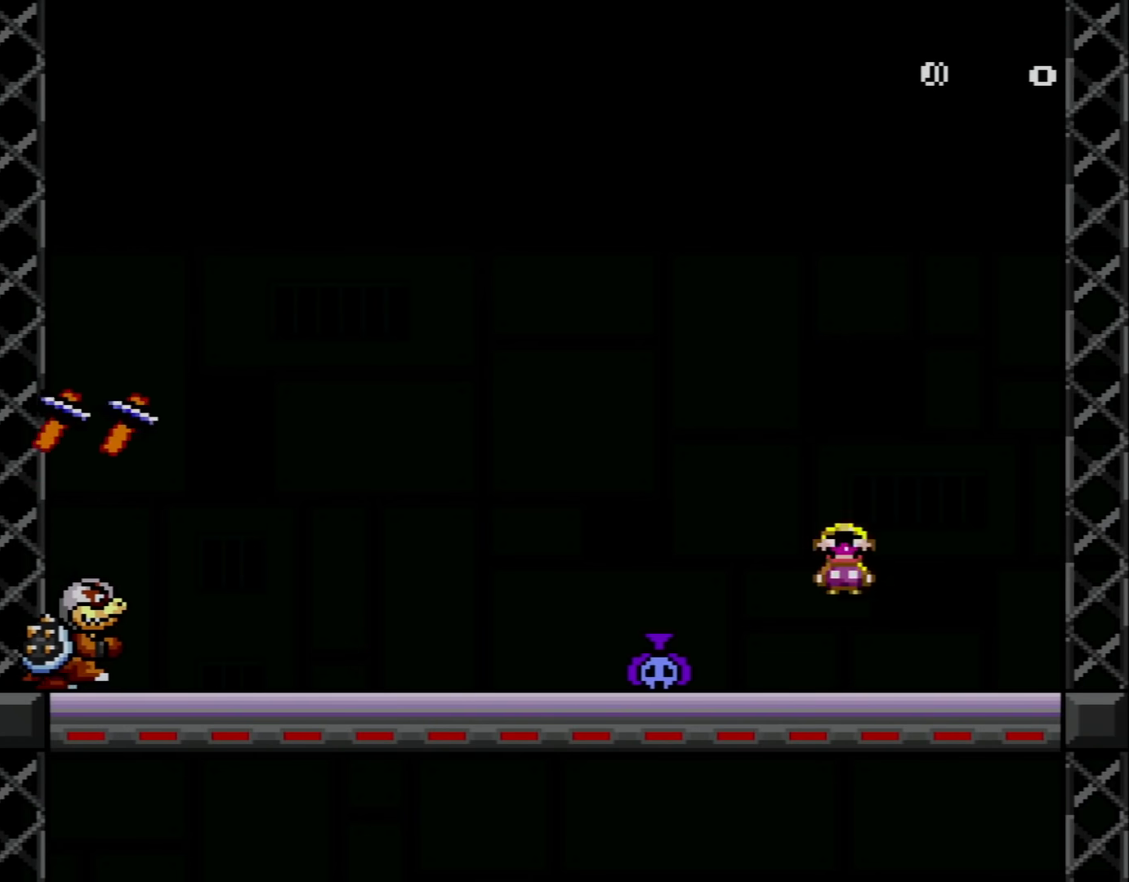
{"buttons": ["X", "DPAD_LEFT"], "events": [[234, "A", "up"]]}
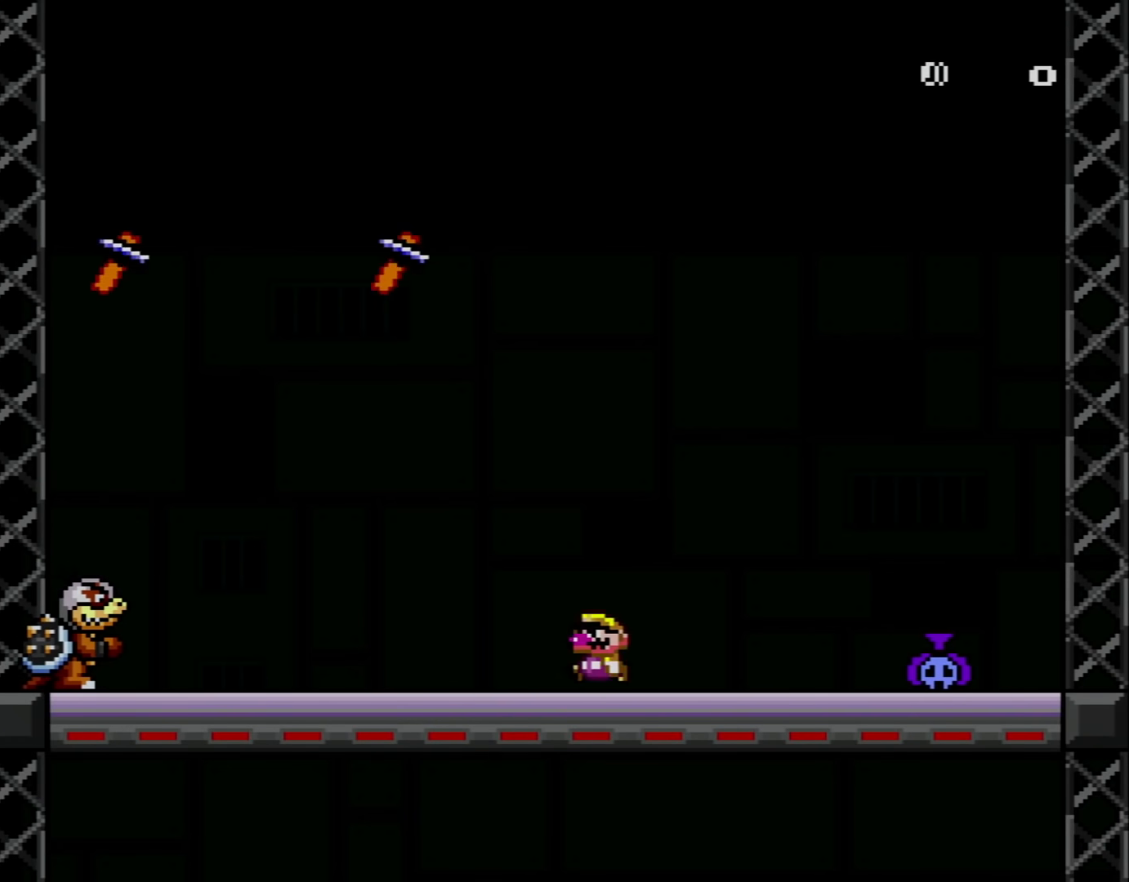
{"buttons": ["X"], "events": [[200, "DPAD_LEFT", "up"], [266, "DPAD_RIGHT", "down"], [450, "DPAD_RIGHT", "up"]]}
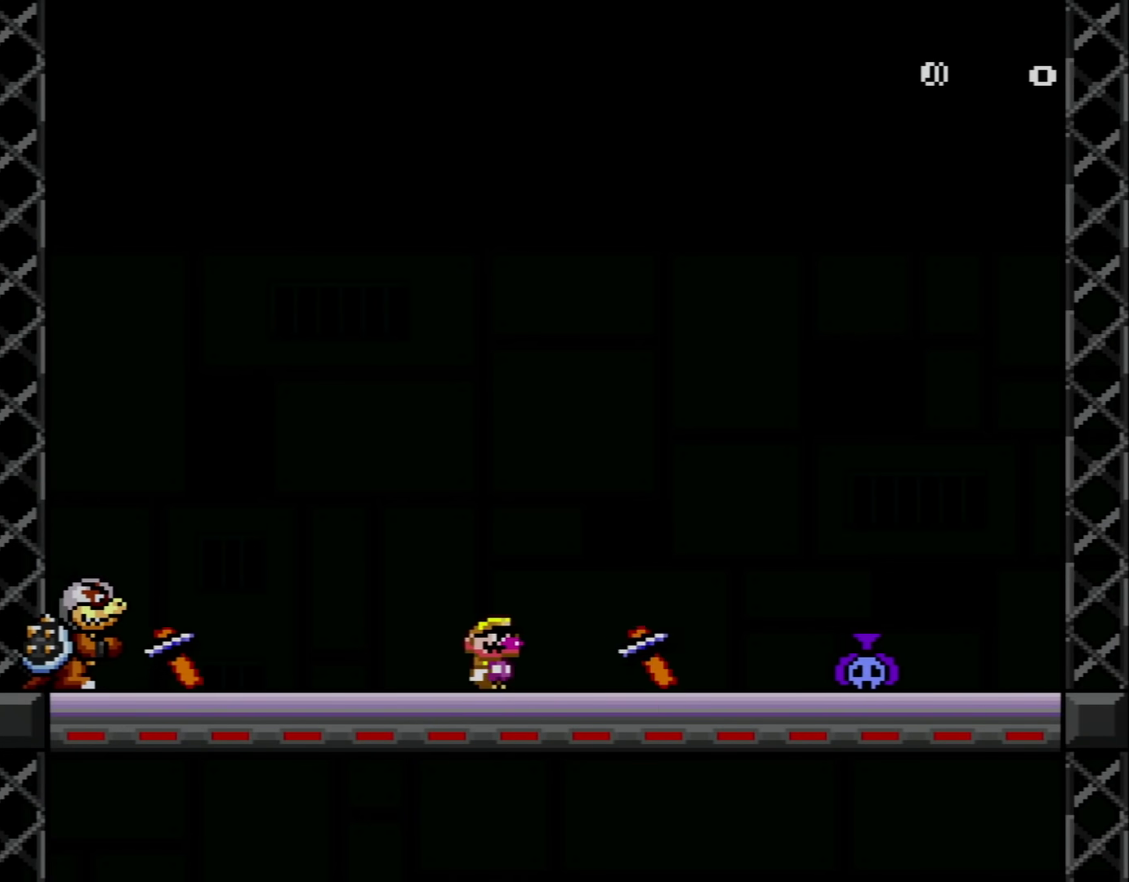
{"buttons": ["A", "X", "DPAD_RIGHT"], "events": [[167, "DPAD_RIGHT", "down"], [234, "A", "down"]]}
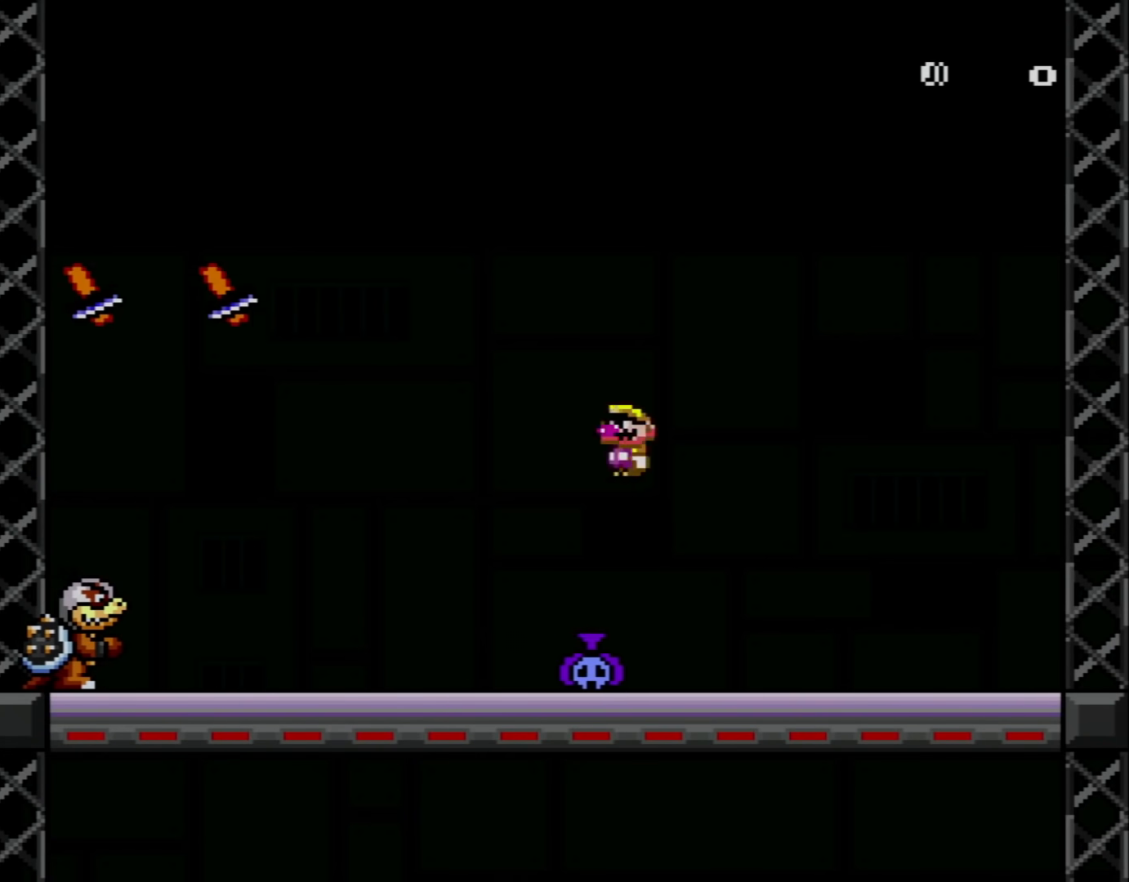
{"buttons": ["X", "DPAD_LEFT"], "events": [[16, "A", "up"], [116, "DPAD_RIGHT", "up"], [166, "DPAD_LEFT", "down"]]}
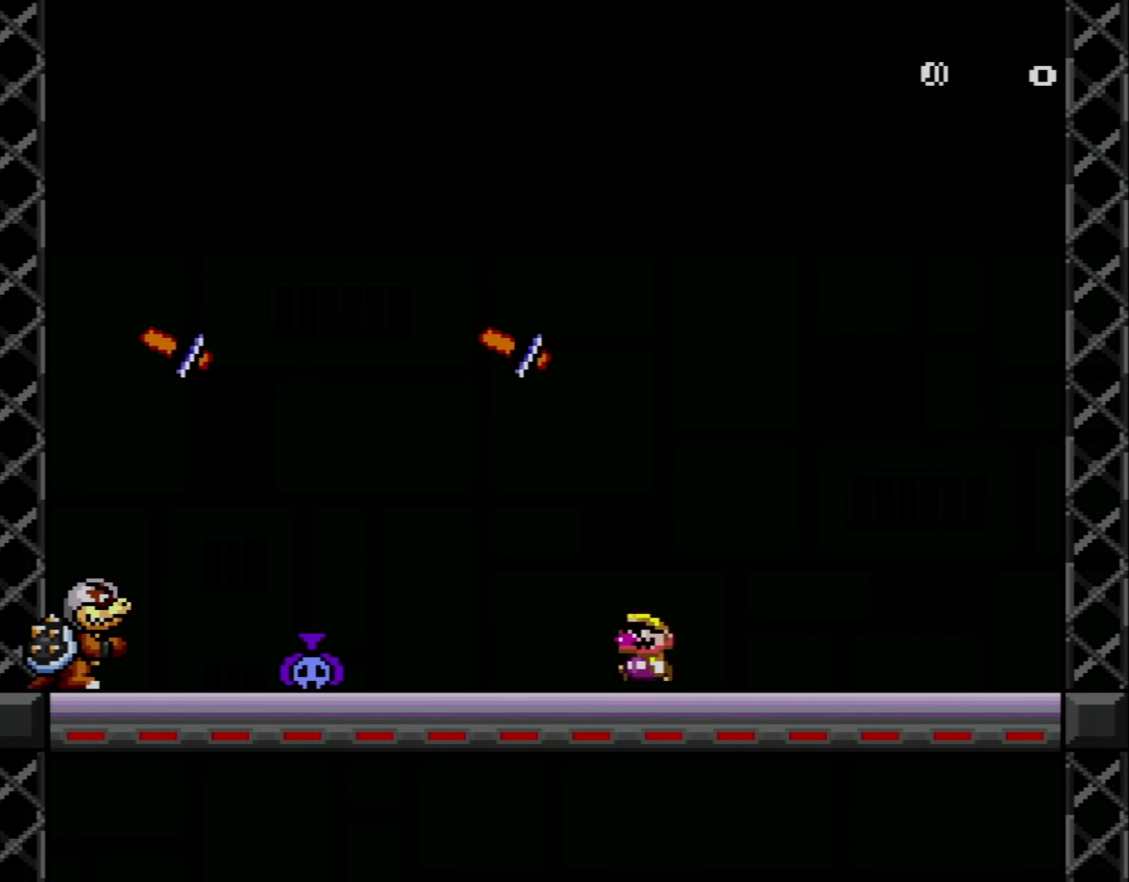
{"buttons": ["X", "DPAD_RIGHT"], "events": [[200, "DPAD_LEFT", "up"], [267, "DPAD_RIGHT", "down"]]}
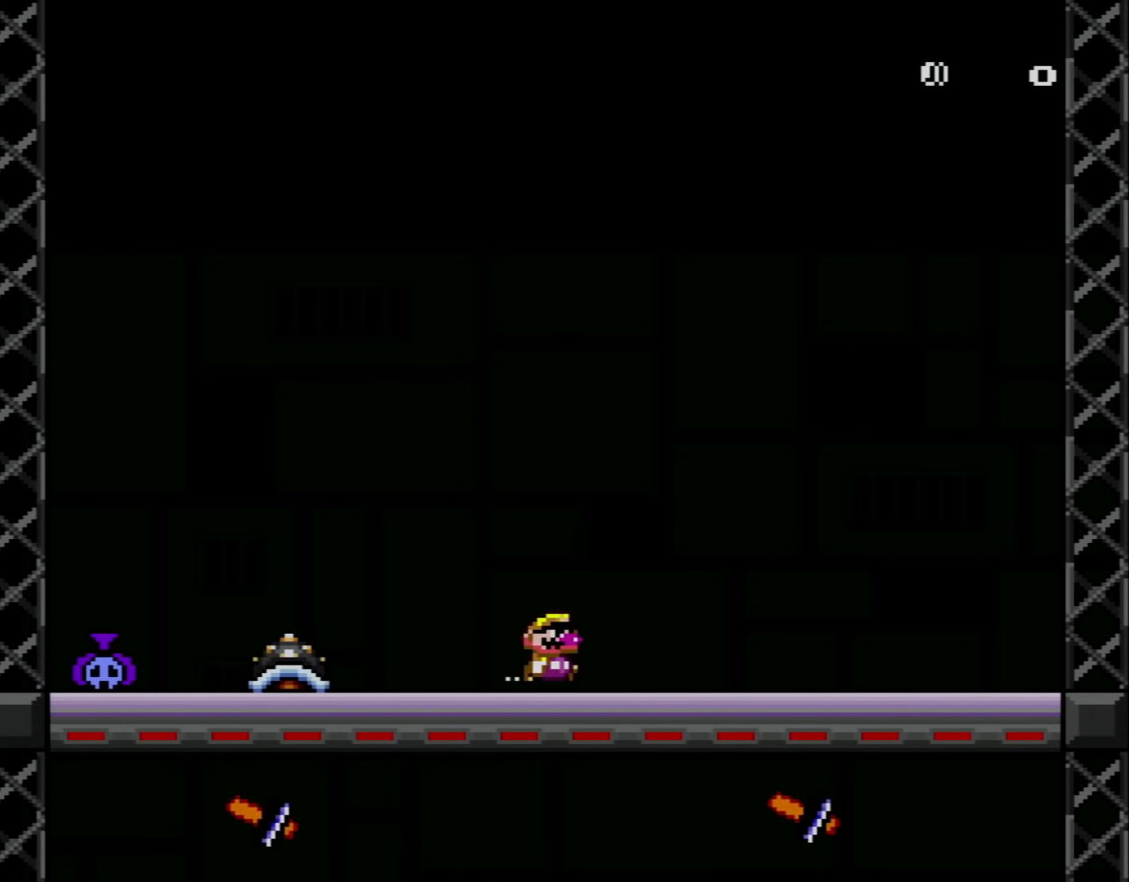
{"buttons": ["A", "X", "DPAD_LEFT"], "events": [[266, "DPAD_RIGHT", "up"], [300, "DPAD_LEFT", "down"], [333, "A", "down"]]}
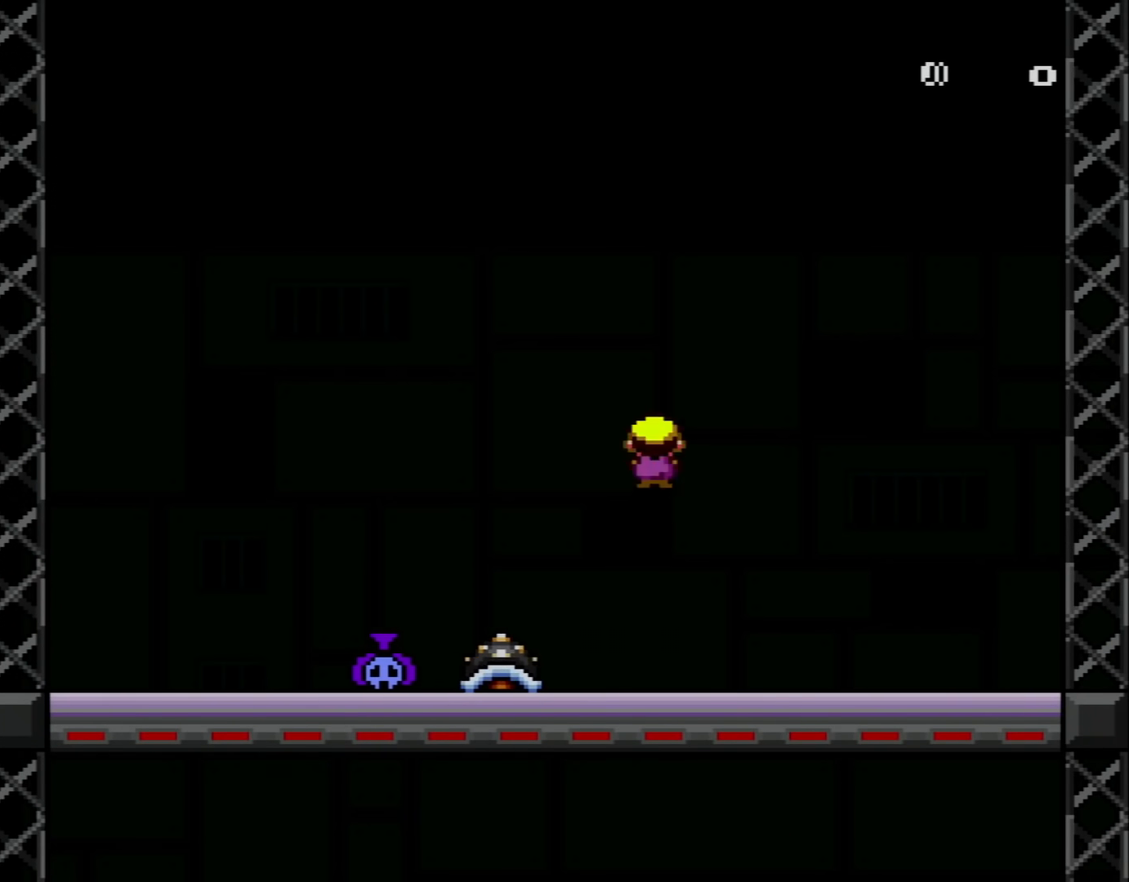
{"buttons": ["X", "DPAD_RIGHT"], "events": [[334, "A", "up"], [450, "DPAD_LEFT", "up"], [450, "DPAD_UP", "down"], [484, "DPAD_RIGHT", "down"], [484, "DPAD_UP", "up"]]}
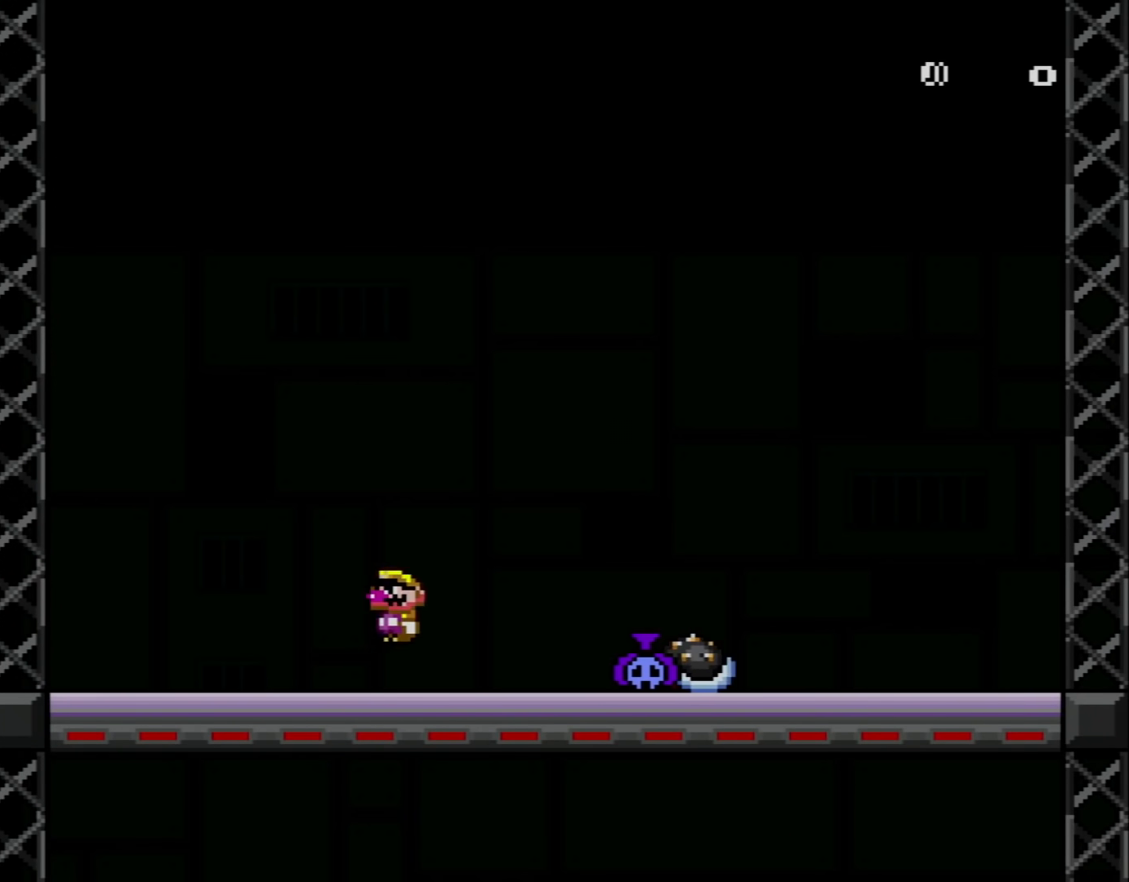
{"buttons": ["Y", "DPAD_RIGHT"], "events": [[133, "X", "up"], [266, "DPAD_RIGHT", "up"], [333, "Y", "down"], [450, "DPAD_RIGHT", "down"]]}
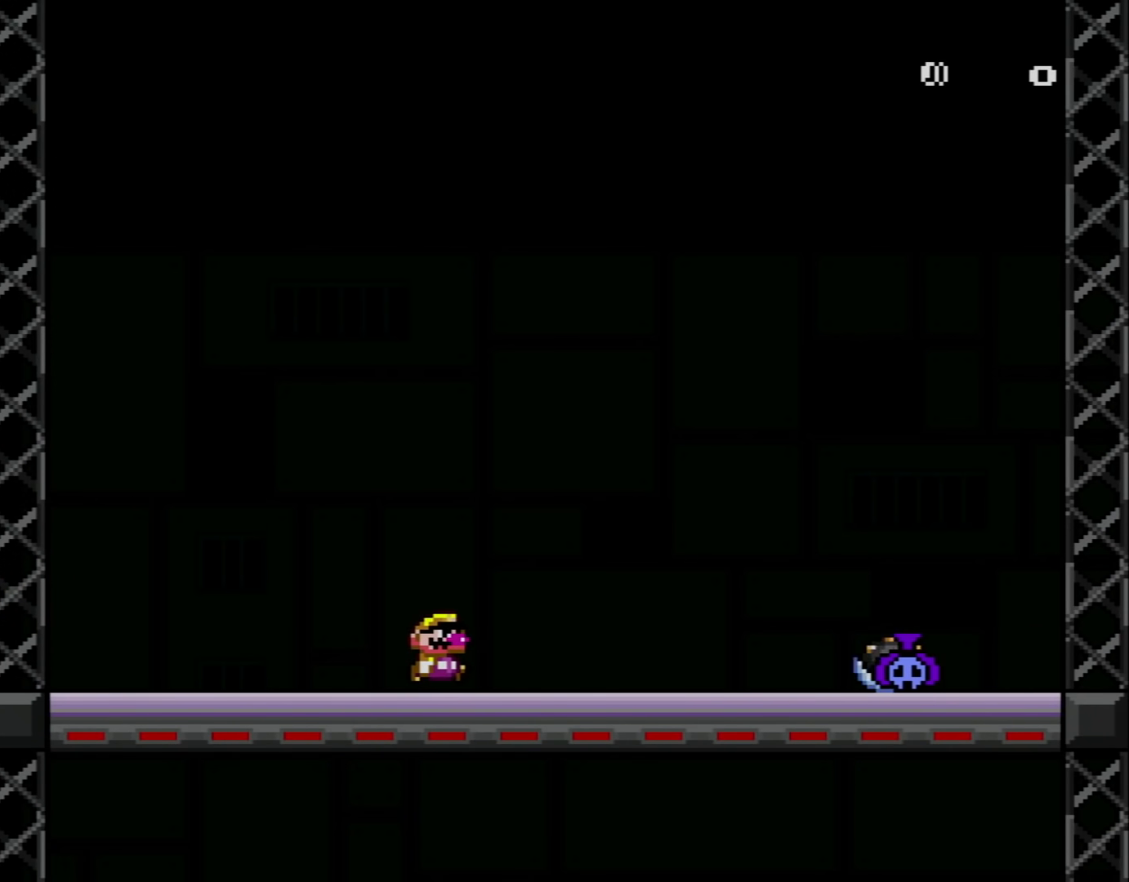
{"buttons": ["X"], "events": [[117, "DPAD_RIGHT", "up"], [251, "DPAD_RIGHT", "down"], [351, "DPAD_RIGHT", "up"], [434, "Y", "up"], [501, "X", "down"]]}
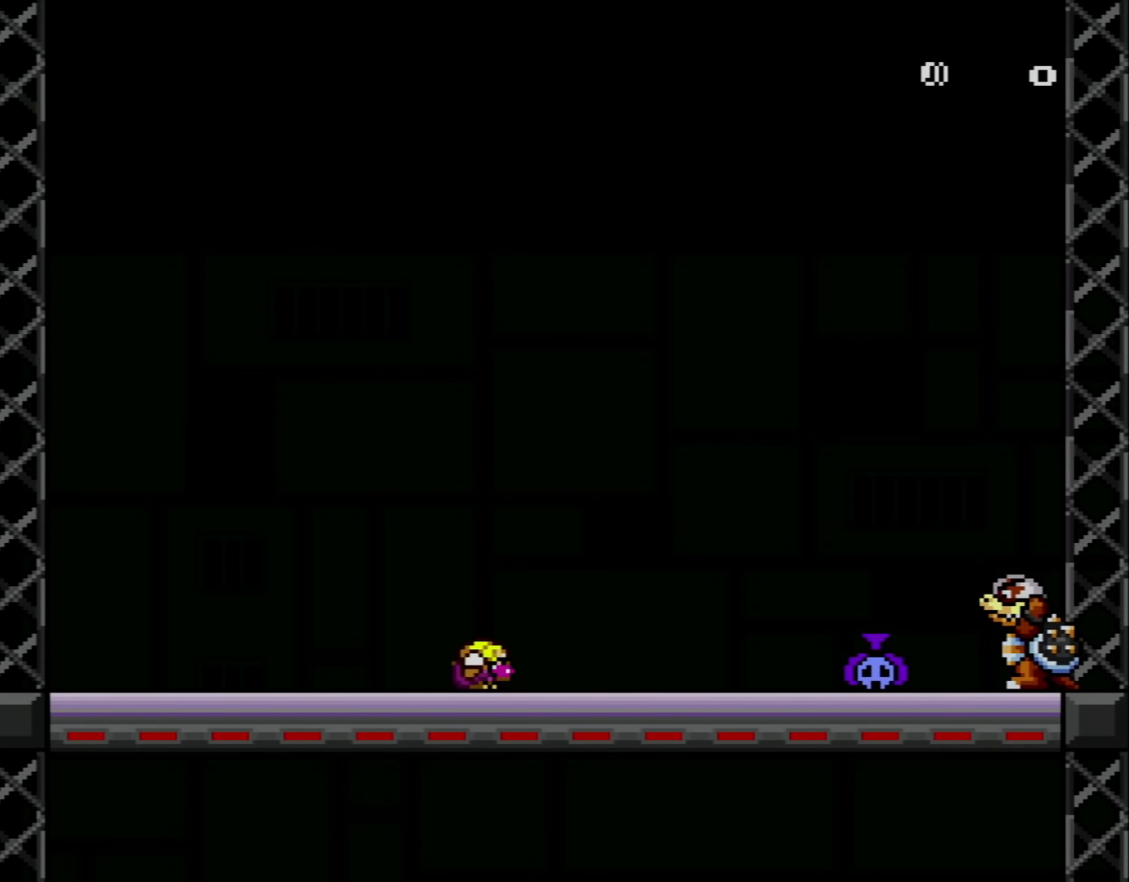
{"buttons": ["A", "X", "DPAD_RIGHT"], "events": [[33, "DPAD_DOWN", "down"], [183, "DPAD_DOWN", "up"], [250, "DPAD_DOWN", "down"], [367, "DPAD_DOWN", "up"], [434, "A", "down"], [500, "DPAD_RIGHT", "down"]]}
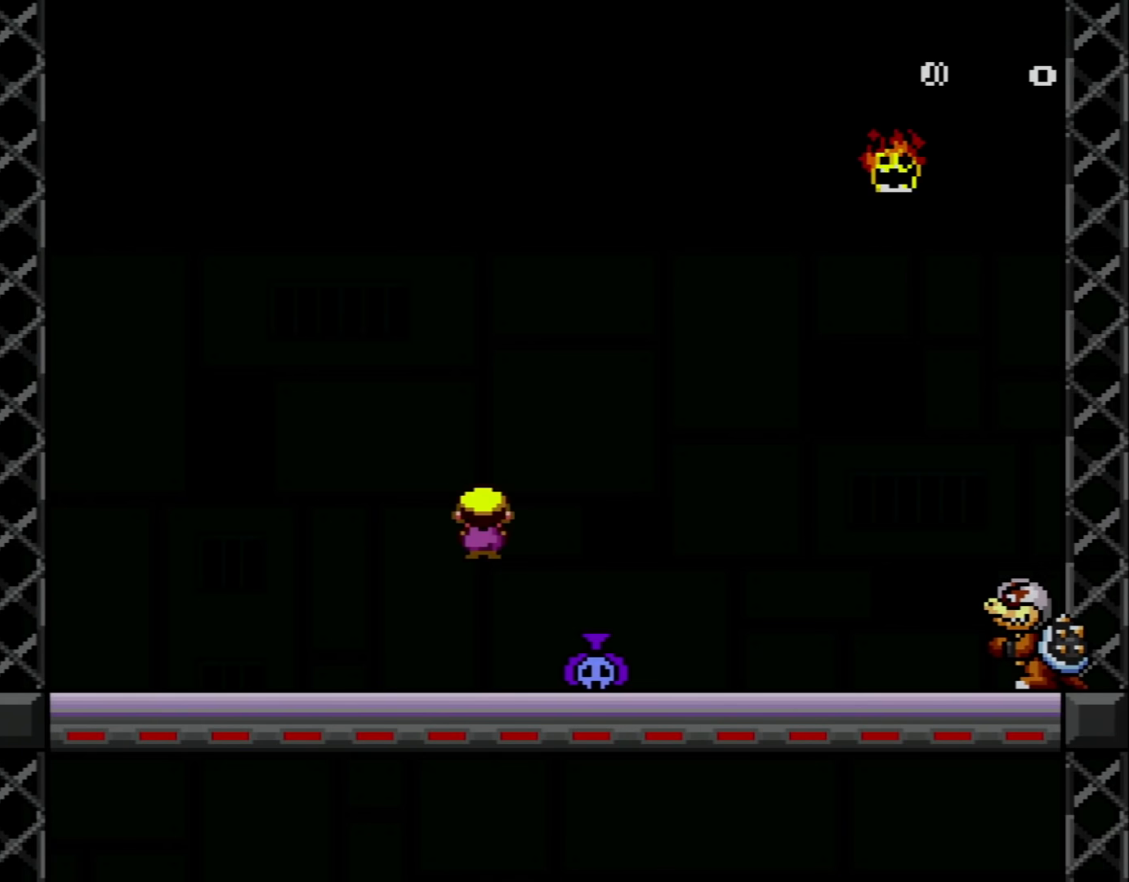
{"buttons": ["X", "DPAD_LEFT"], "events": [[184, "A", "up"], [317, "DPAD_RIGHT", "up"], [367, "DPAD_LEFT", "down"]]}
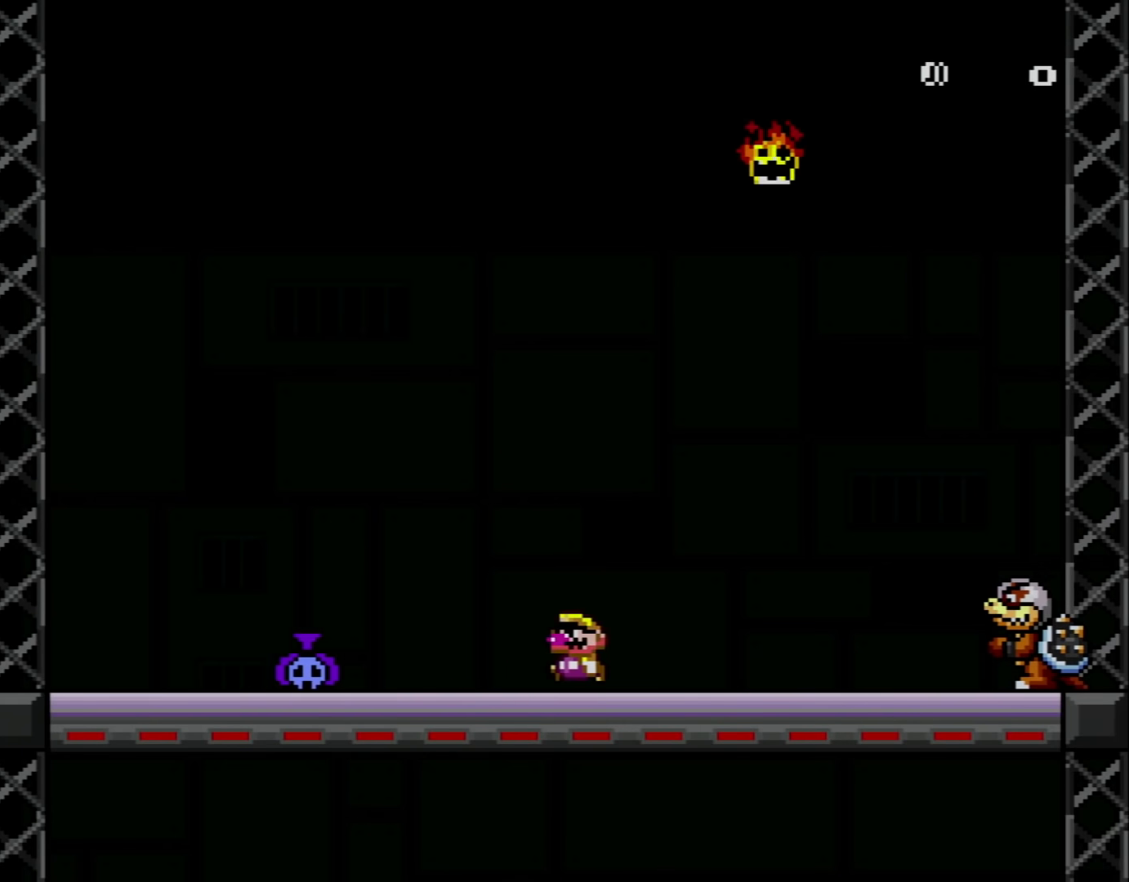
{"buttons": ["X", "DPAD_DOWN"], "events": [[283, "DPAD_UP", "down"], [317, "DPAD_LEFT", "up"], [350, "DPAD_RIGHT", "down"], [350, "DPAD_UP", "up"], [467, "DPAD_DOWN", "down"], [467, "DPAD_RIGHT", "up"]]}
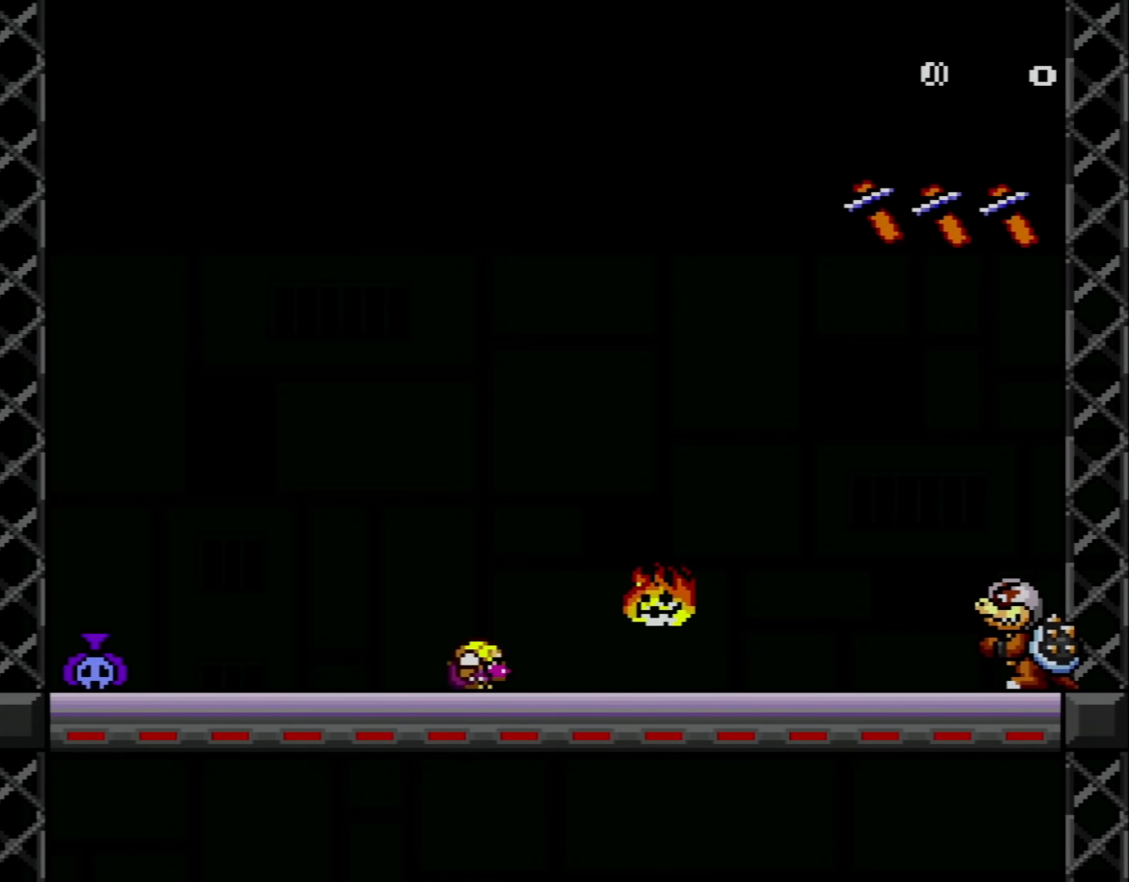
{"buttons": ["A", "X", "DPAD_LEFT"], "events": [[284, "DPAD_DOWN", "up"], [317, "A", "down"], [367, "DPAD_LEFT", "down"]]}
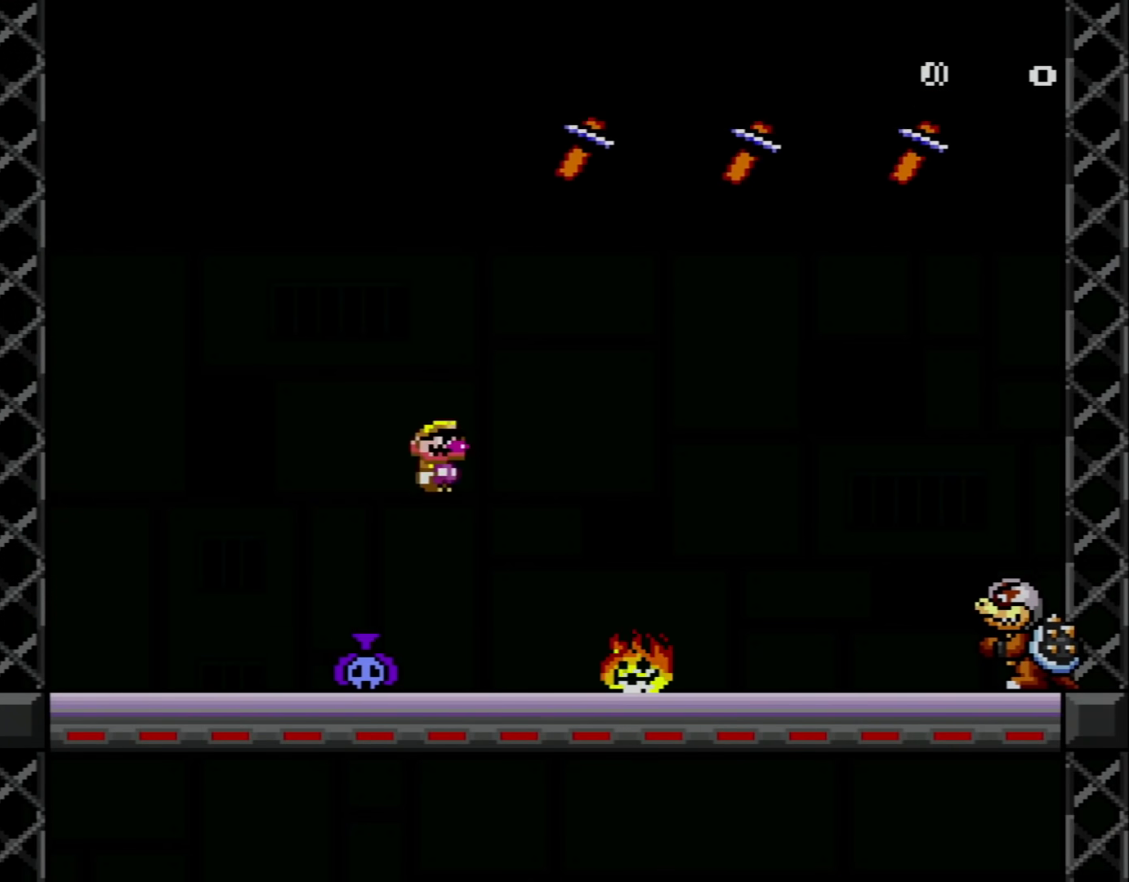
{"buttons": ["X", "DPAD_DOWN"], "events": [[117, "A", "up"], [117, "DPAD_LEFT", "up"], [117, "DPAD_UP", "down"], [183, "DPAD_UP", "up"], [217, "DPAD_RIGHT", "down"], [467, "DPAD_DOWN", "down"], [467, "DPAD_RIGHT", "up"]]}
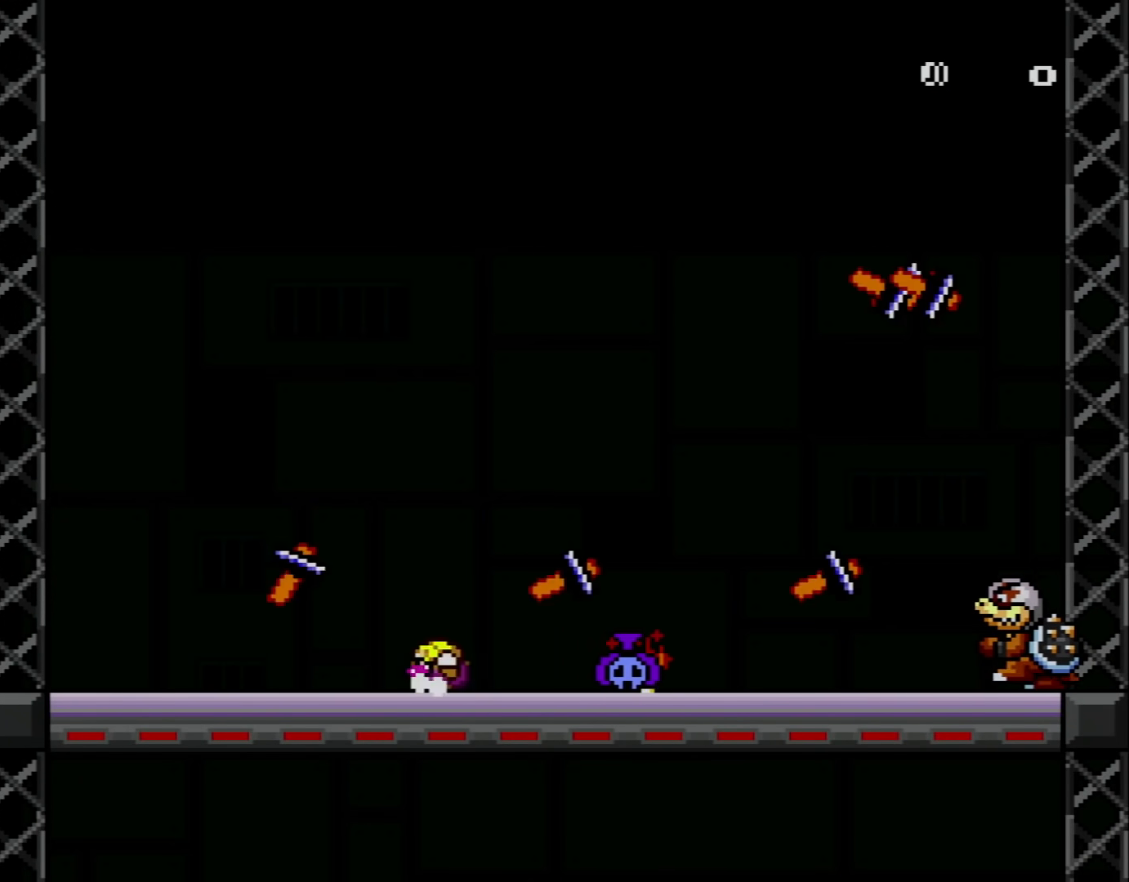
{"buttons": ["X", "DPAD_RIGHT"], "events": [[67, "DPAD_LEFT", "down"], [84, "DPAD_DOWN", "up"], [434, "DPAD_LEFT", "up"], [434, "DPAD_UP", "down"], [467, "DPAD_RIGHT", "down"], [467, "DPAD_UP", "up"]]}
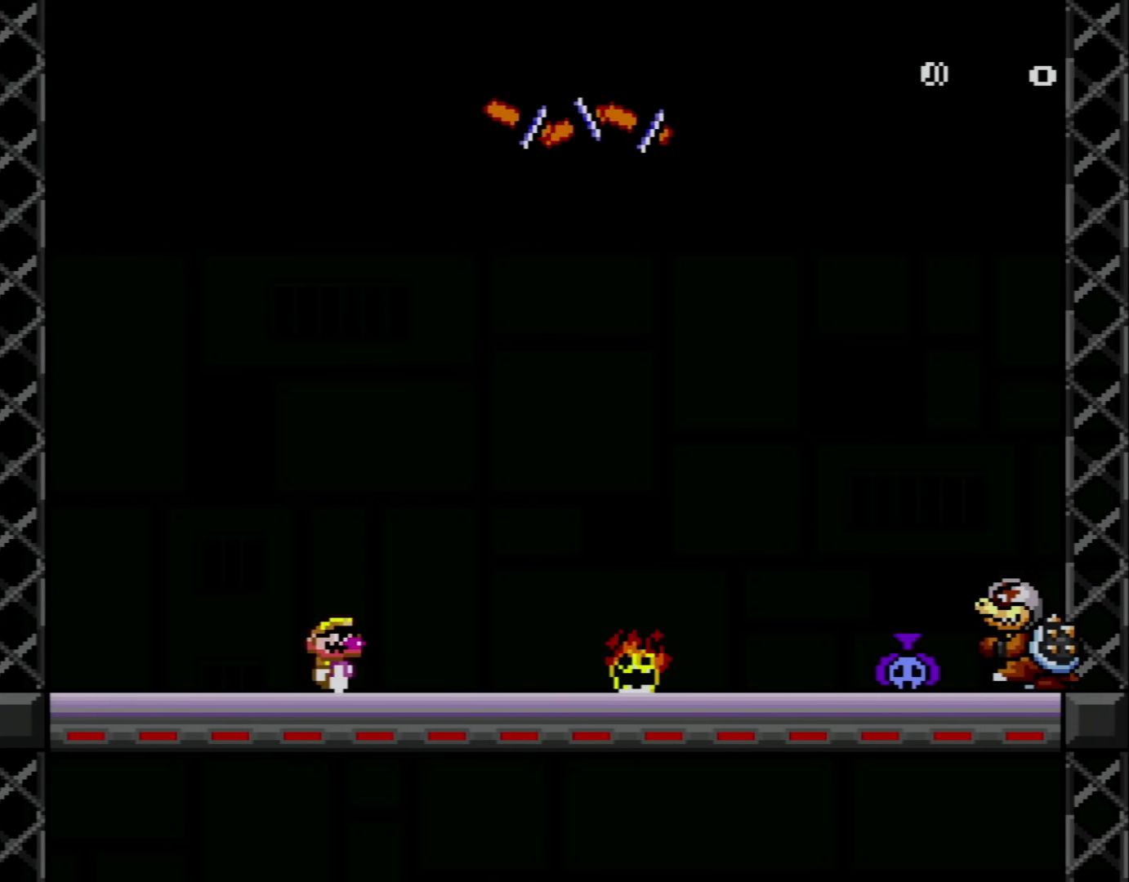
{"buttons": ["X", "DPAD_LEFT"], "events": [[400, "DPAD_RIGHT", "up"], [434, "DPAD_LEFT", "down"]]}
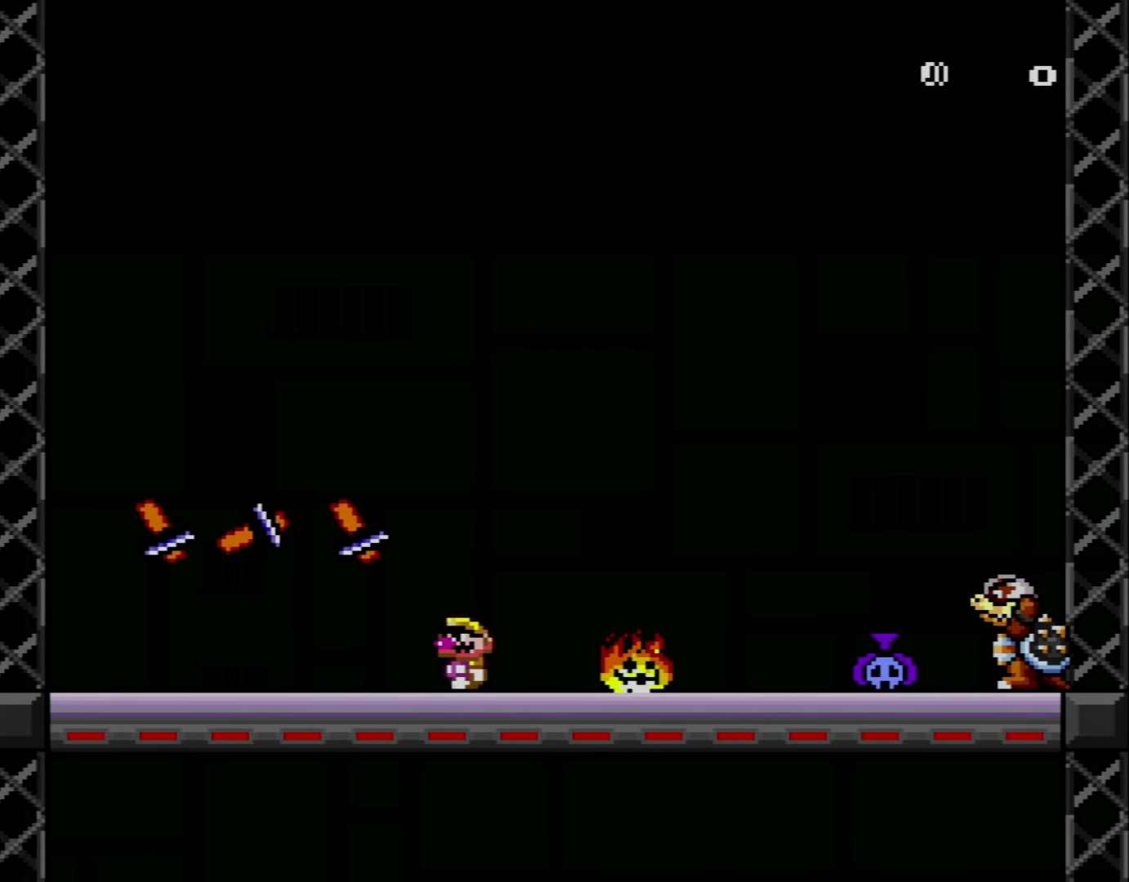
{"buttons": ["X"], "events": [[184, "DPAD_LEFT", "up"], [284, "DPAD_LEFT", "down"], [434, "DPAD_LEFT", "up"]]}
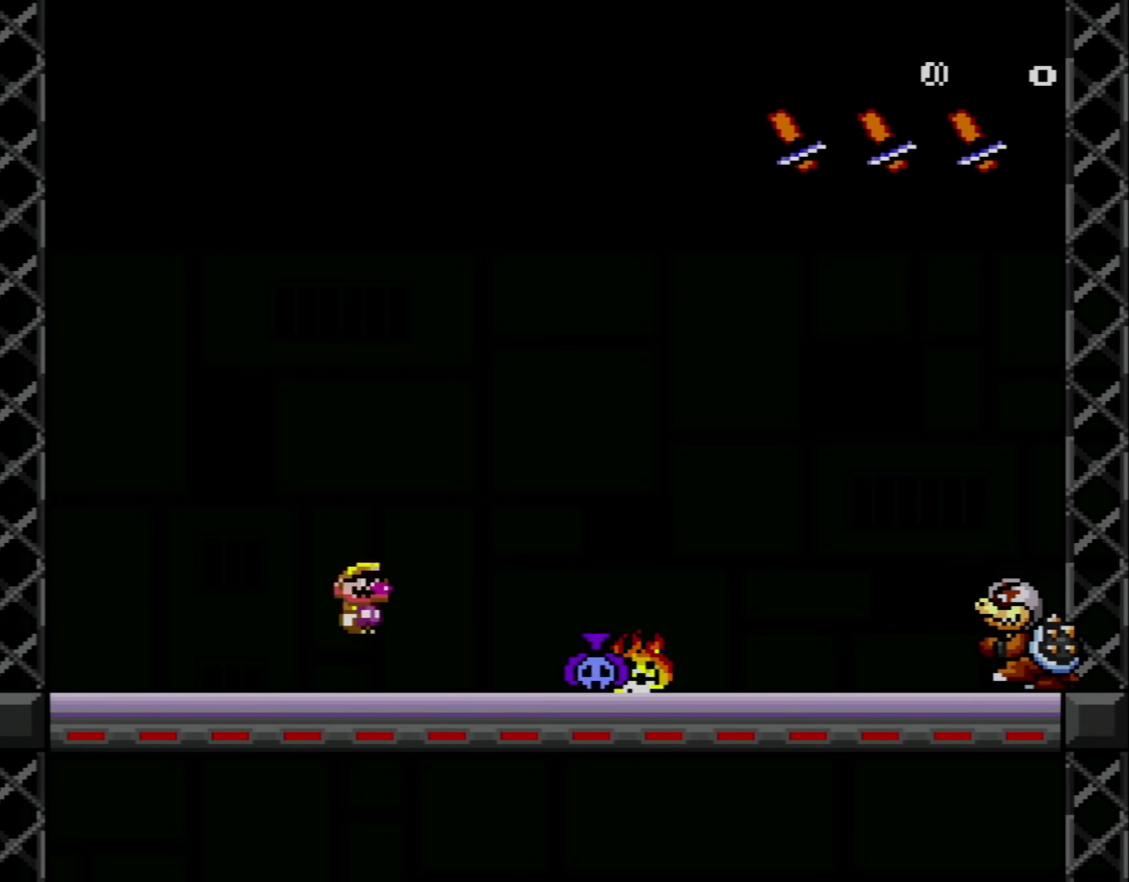
{"buttons": ["A", "X", "DPAD_LEFT"], "events": [[33, "A", "down"], [33, "DPAD_RIGHT", "down"], [283, "A", "up"], [350, "A", "down"], [434, "DPAD_RIGHT", "up"], [467, "DPAD_LEFT", "down"]]}
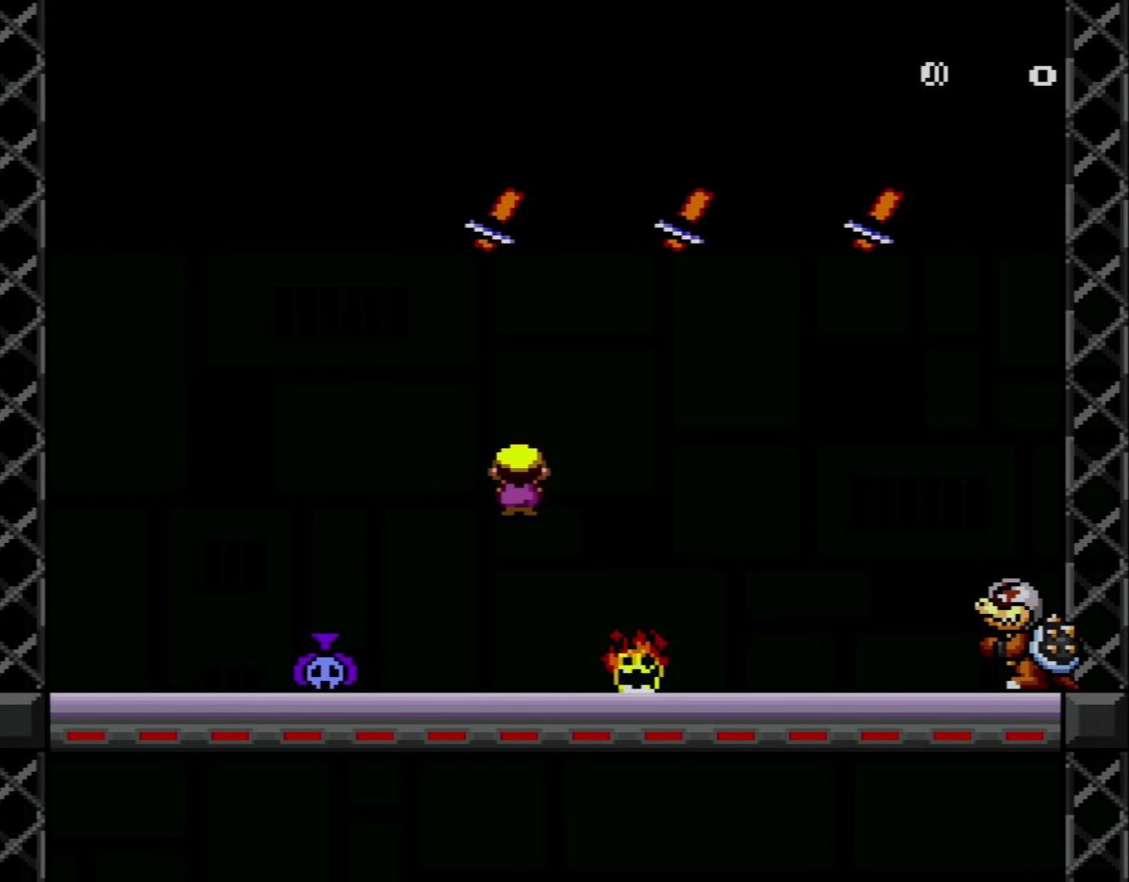
{"buttons": ["X", "DPAD_RIGHT"], "events": [[34, "A", "up"], [434, "DPAD_LEFT", "up"], [467, "DPAD_RIGHT", "down"]]}
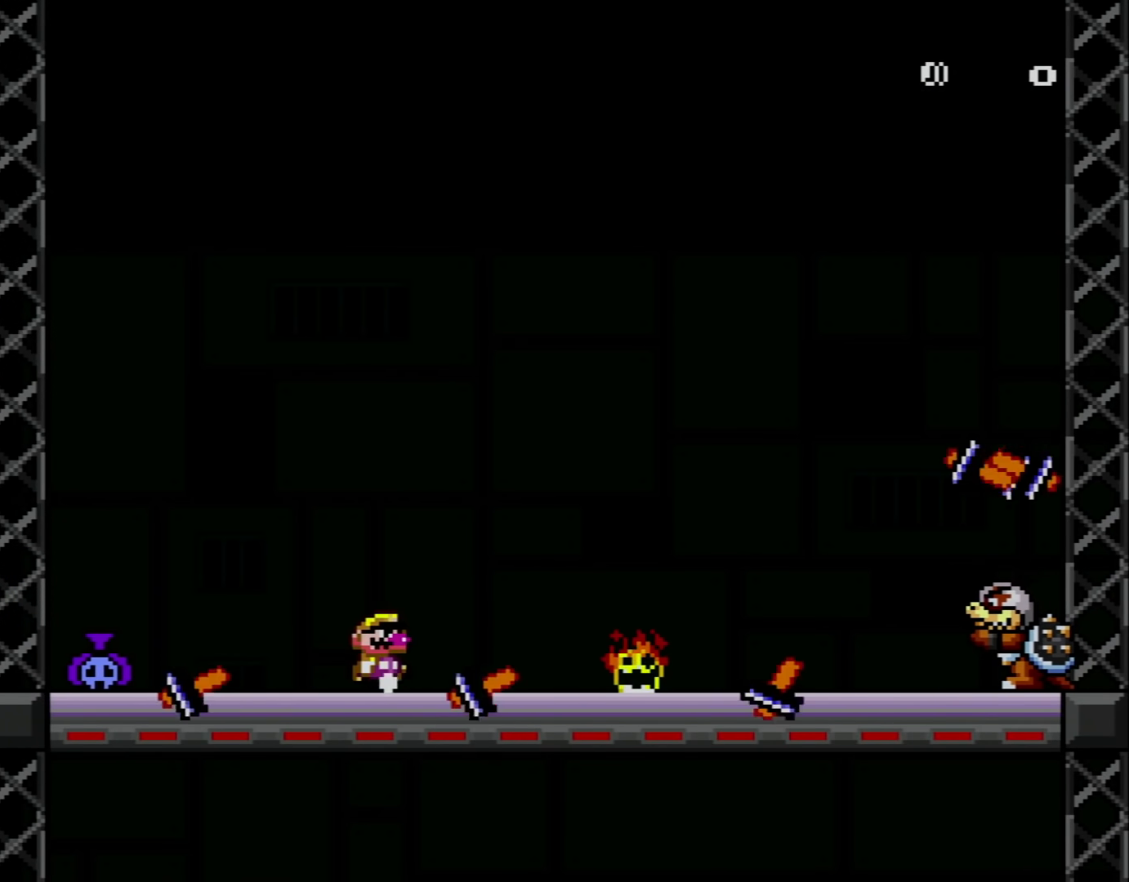
{"buttons": ["A", "X", "DPAD_LEFT"], "events": [[267, "DPAD_RIGHT", "up"], [300, "A", "down"], [334, "DPAD_LEFT", "down"]]}
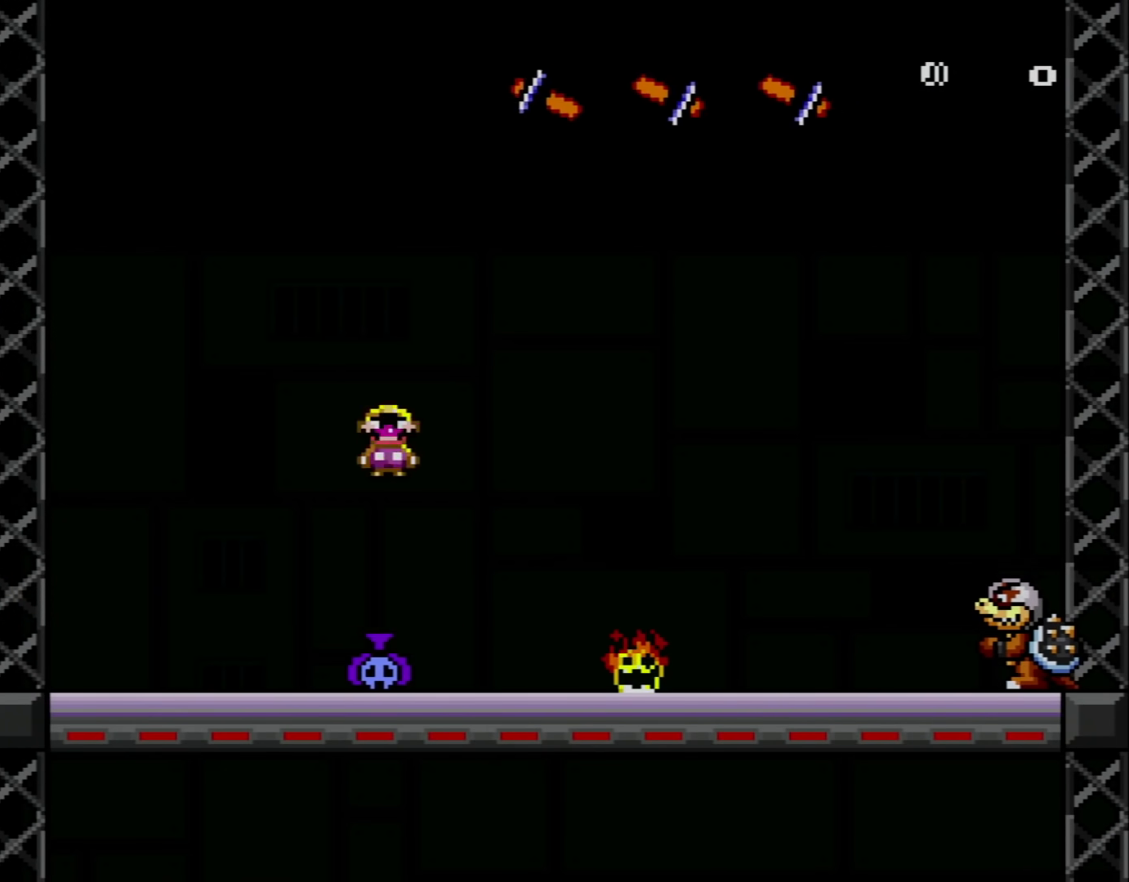
{"buttons": ["X"], "events": [[17, "A", "up"], [117, "A", "down"], [117, "DPAD_LEFT", "up"], [267, "A", "up"], [267, "DPAD_RIGHT", "down"], [501, "DPAD_RIGHT", "up"]]}
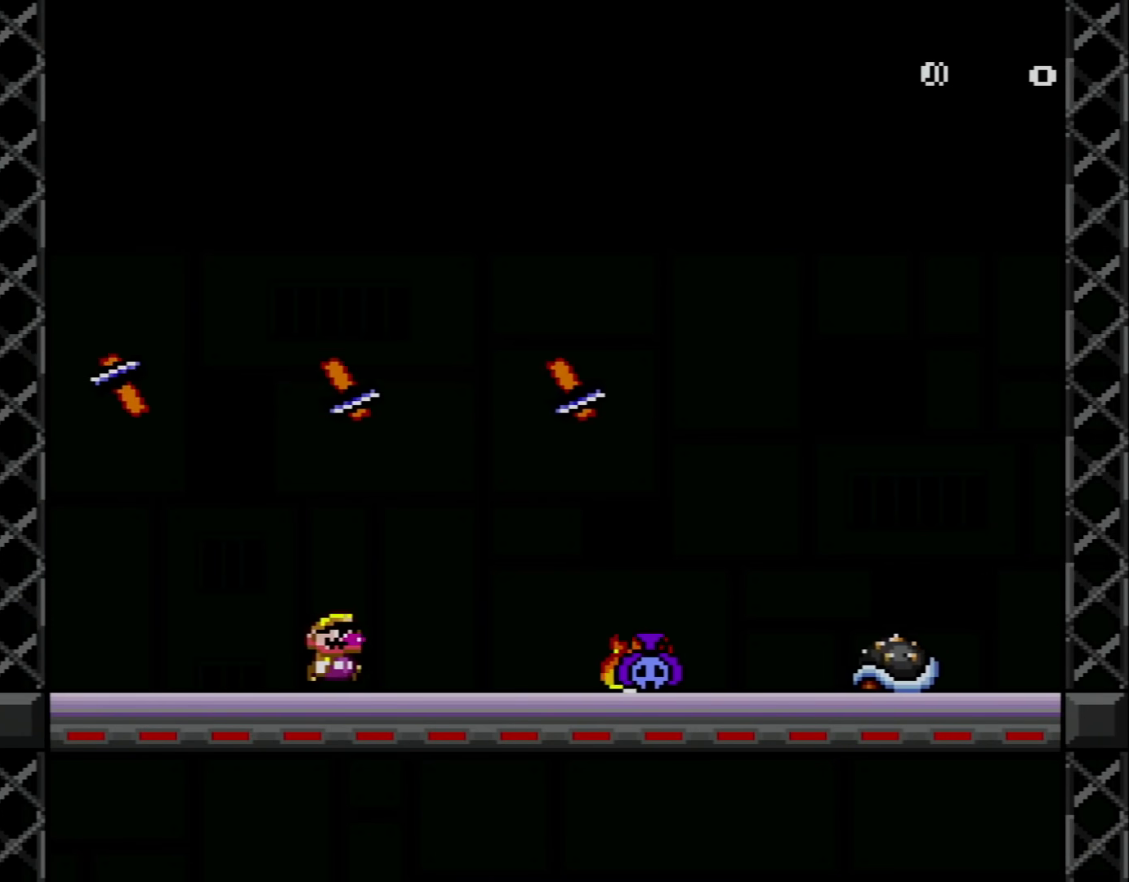
{"buttons": ["X", "DPAD_RIGHT"], "events": [[117, "DPAD_LEFT", "down"], [267, "DPAD_LEFT", "up"], [467, "DPAD_RIGHT", "down"]]}
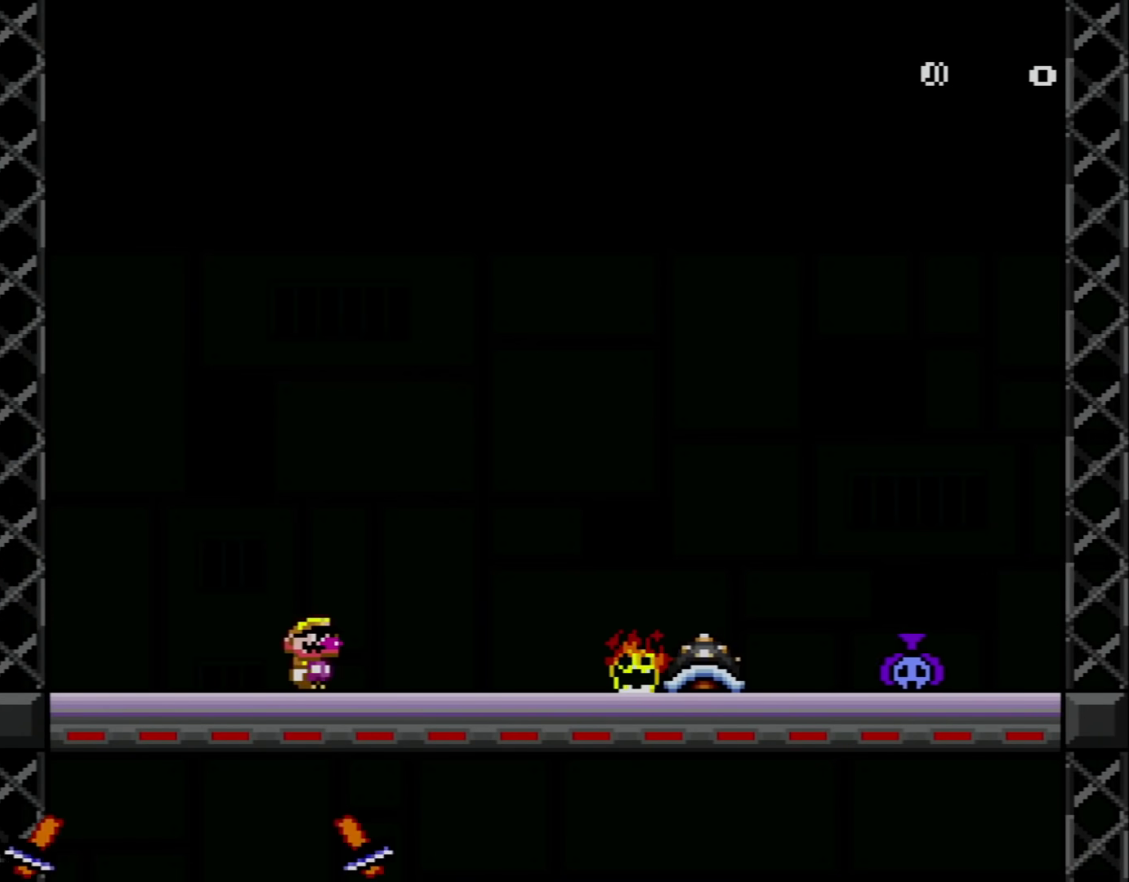
{"buttons": ["A", "X"], "events": [[50, "DPAD_RIGHT", "up"], [150, "DPAD_RIGHT", "down"], [284, "A", "down"], [484, "DPAD_RIGHT", "up"]]}
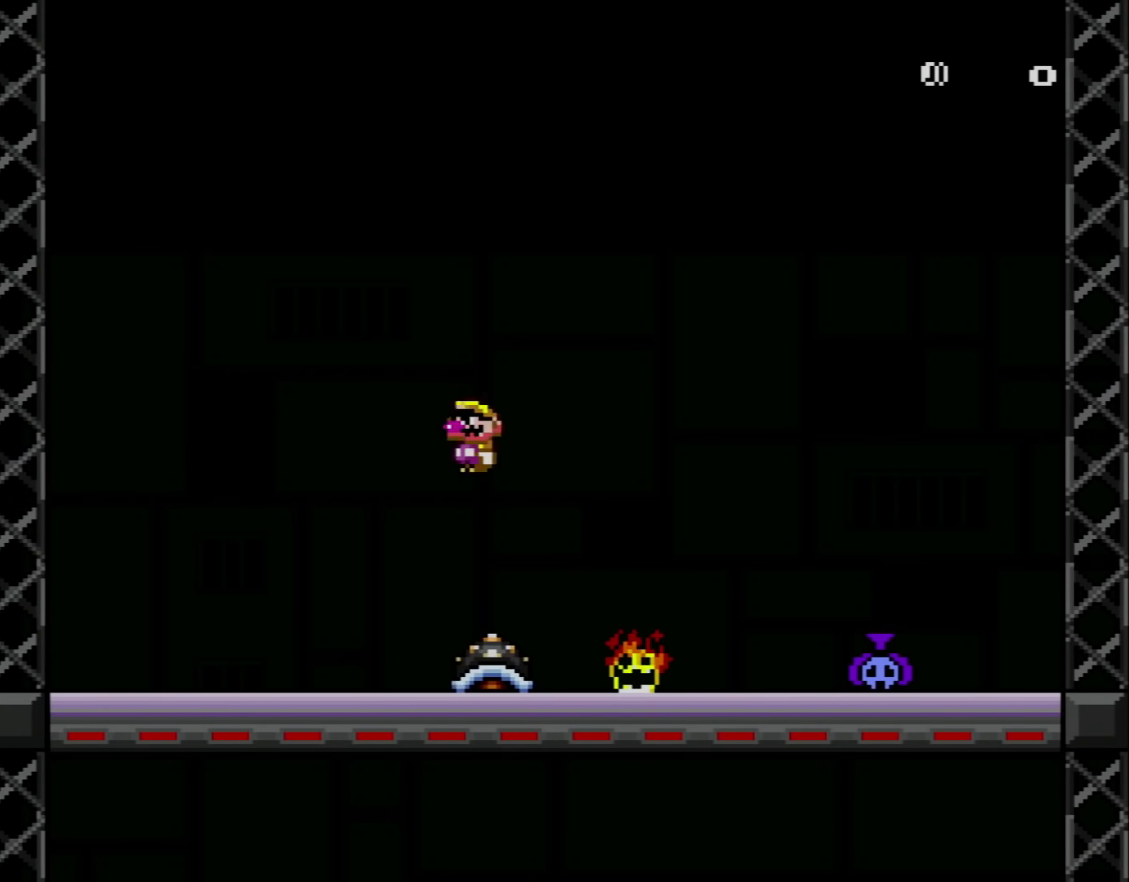
{"buttons": ["A", "X", "DPAD_RIGHT"], "events": [[17, "A", "up"], [117, "DPAD_LEFT", "down"], [434, "DPAD_LEFT", "up"], [484, "A", "down"], [484, "DPAD_RIGHT", "down"]]}